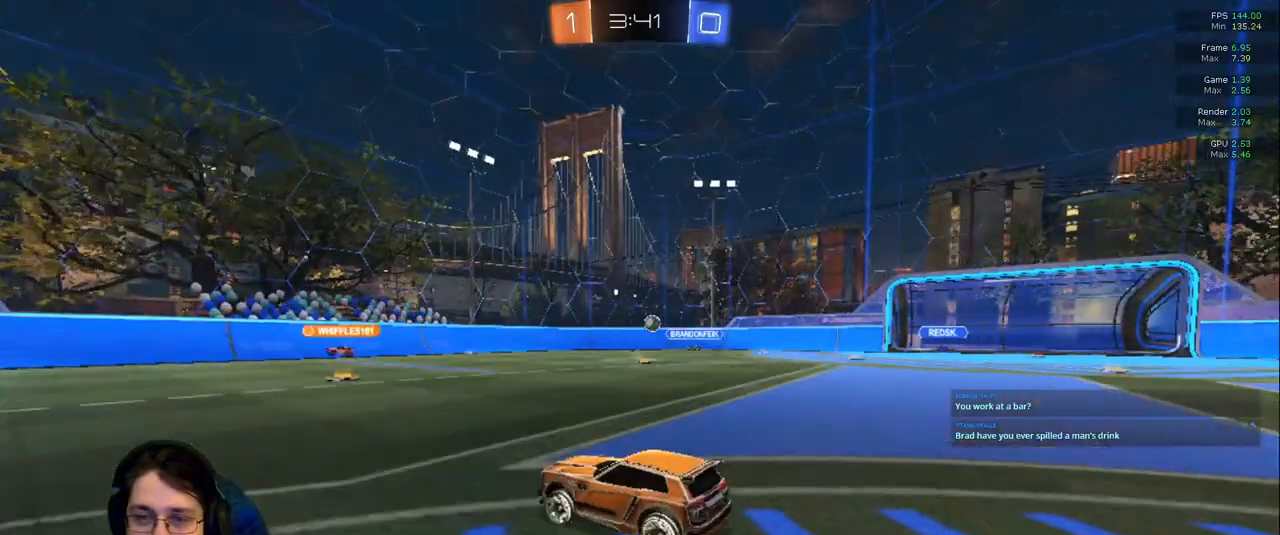
Gameplay with a controller (PlayStation layout); each line is a JSON object with the inputs held at the frame after it (dt_ms = milliseconds from this image to that frame). "events" lists button and stick changes between this image and that frame as [ms after this image, input, new state], when the widget could be followed in between. Not read: L3 R2 R3.
{"dt_ms": 500, "buttons": [], "left_stick": "center", "right_stick": "center", "events": [[117, "left_stick", "right"], [300, "left_stick", "center"]]}
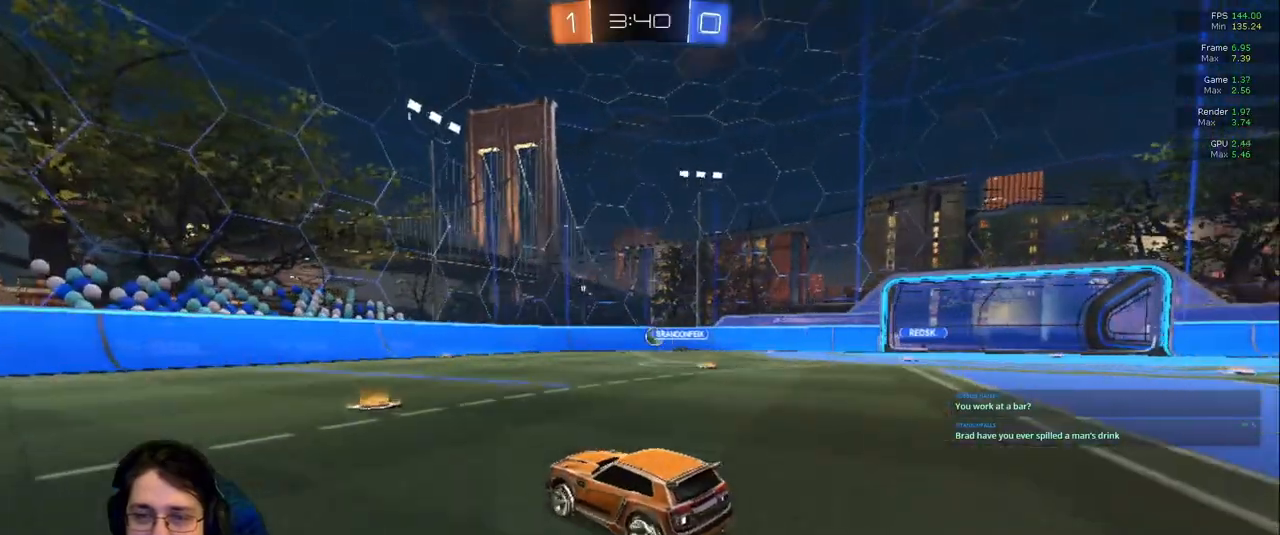
{"dt_ms": 500, "buttons": [], "left_stick": "left", "right_stick": "center", "events": [[267, "left_stick", "right"], [483, "left_stick", "left"]]}
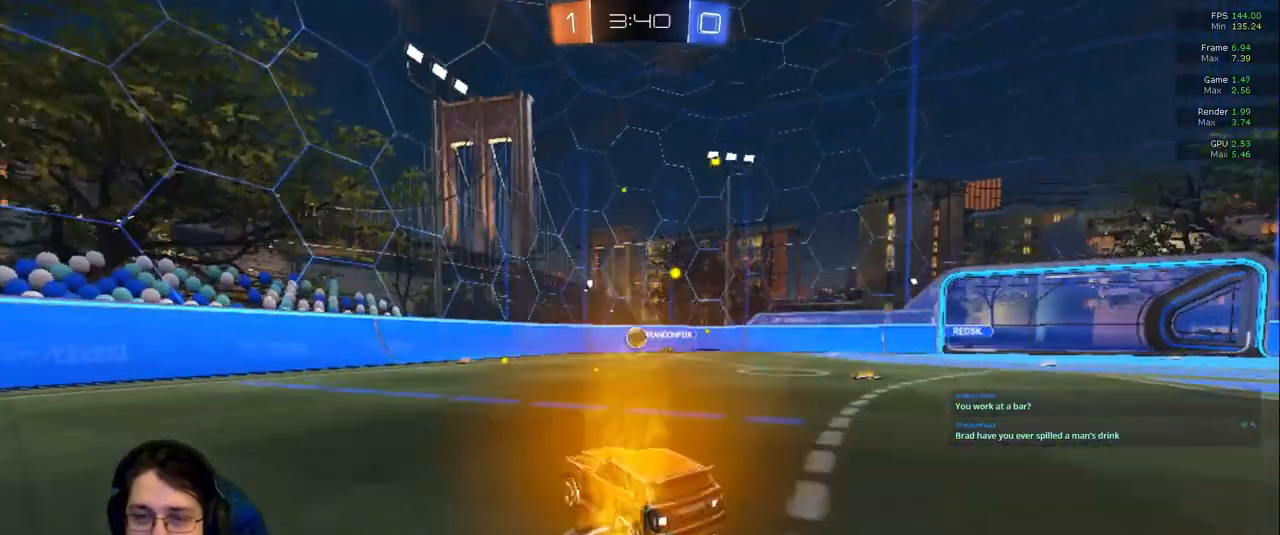
{"dt_ms": 500, "buttons": [], "left_stick": "center", "right_stick": "center", "events": [[117, "left_stick", "center"], [333, "left_stick", "left"], [500, "left_stick", "center"]]}
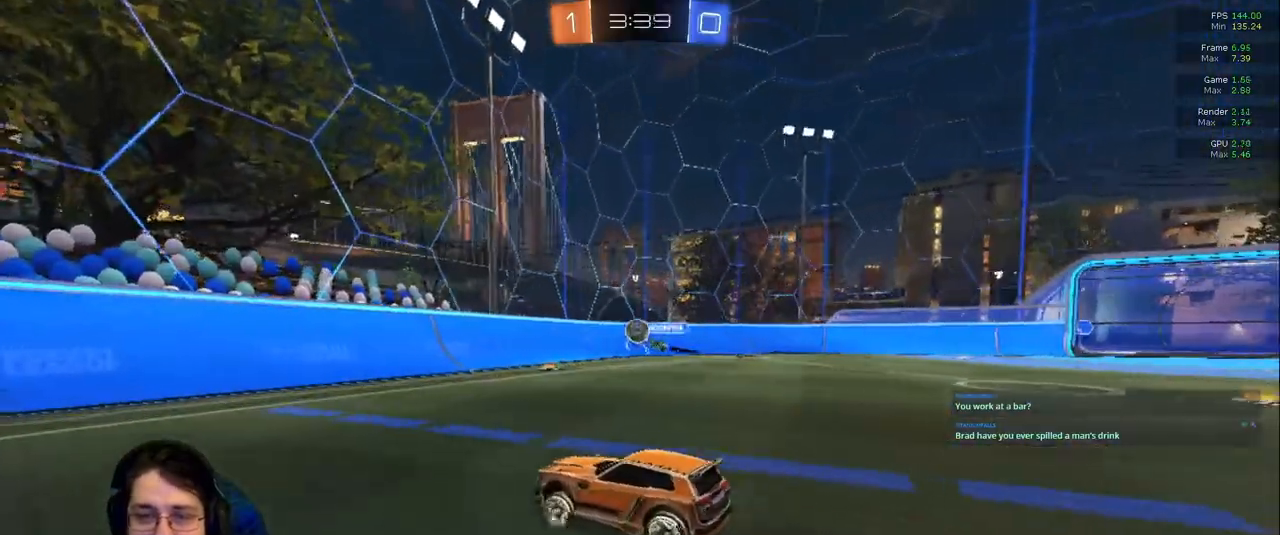
{"dt_ms": 500, "buttons": ["L2"], "left_stick": "down-right", "right_stick": "center", "events": [[200, "left_stick", "down"], [283, "left_stick", "down-left"], [450, "L2", "down"], [483, "left_stick", "down-right"]]}
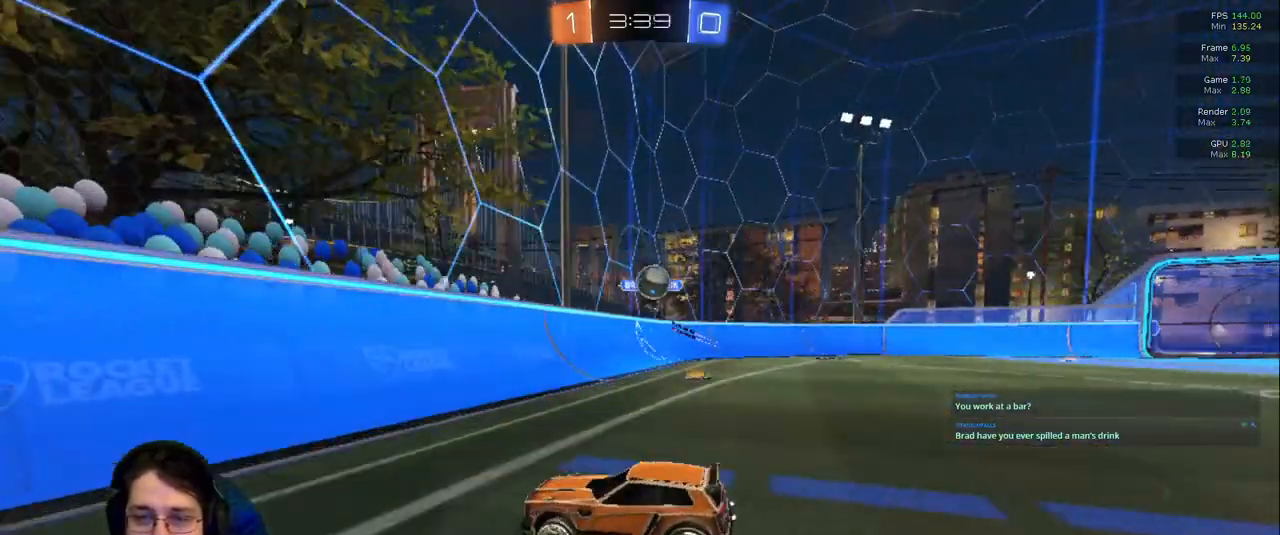
{"dt_ms": 500, "buttons": [], "left_stick": "left", "right_stick": "center", "events": [[200, "left_stick", "down-left"], [267, "left_stick", "left"], [383, "L2", "up"]]}
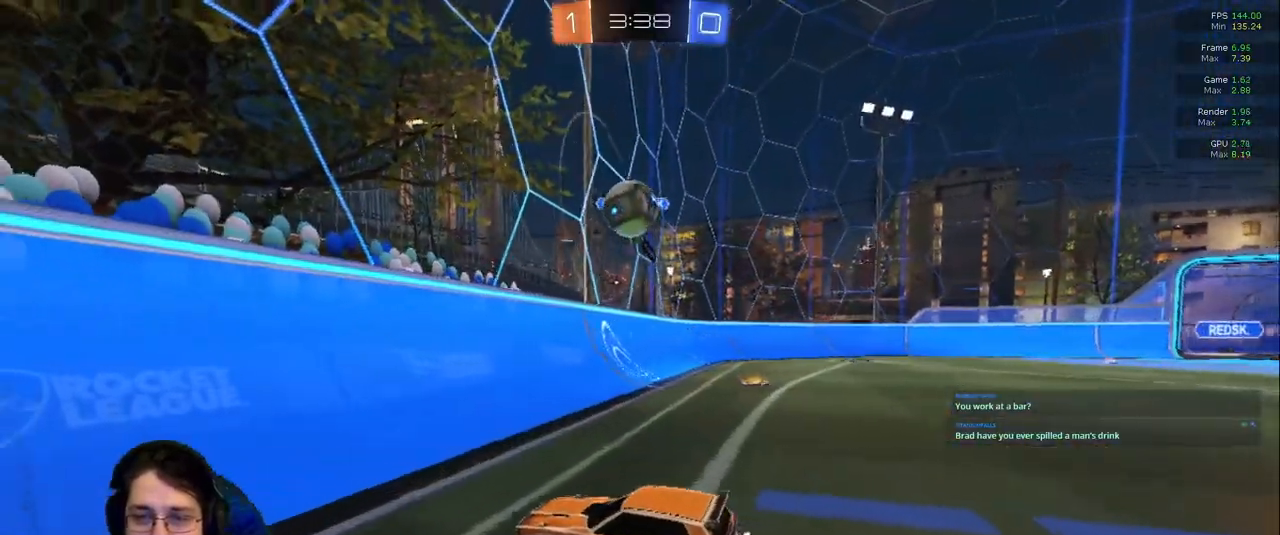
{"dt_ms": 500, "buttons": [], "left_stick": "left", "right_stick": "center", "events": []}
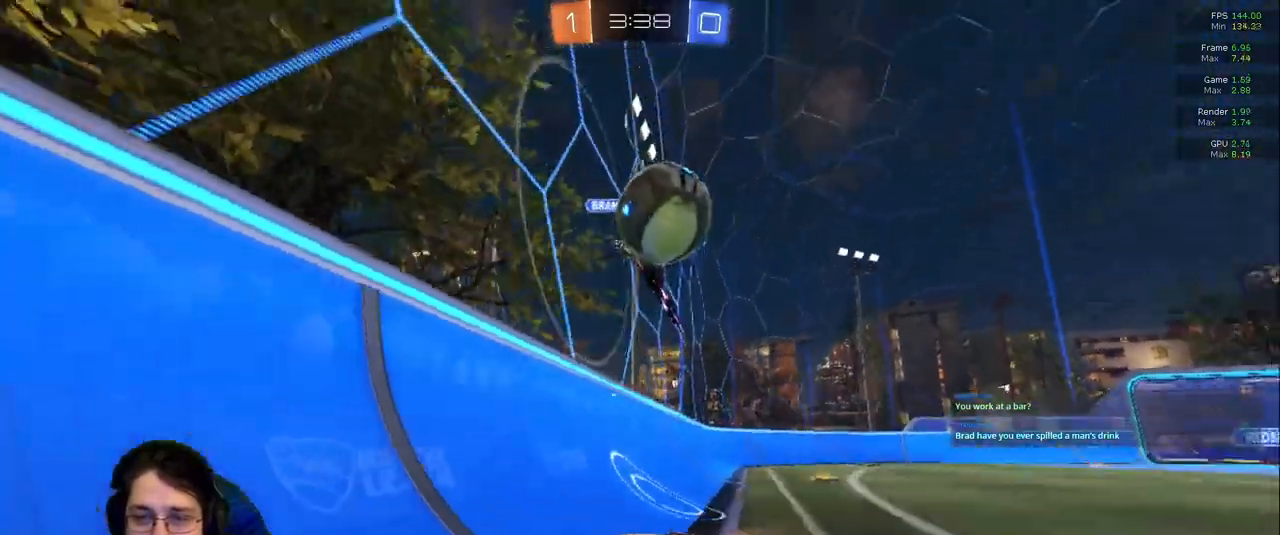
{"dt_ms": 1000, "buttons": ["R1"], "left_stick": "center", "right_stick": "center"}
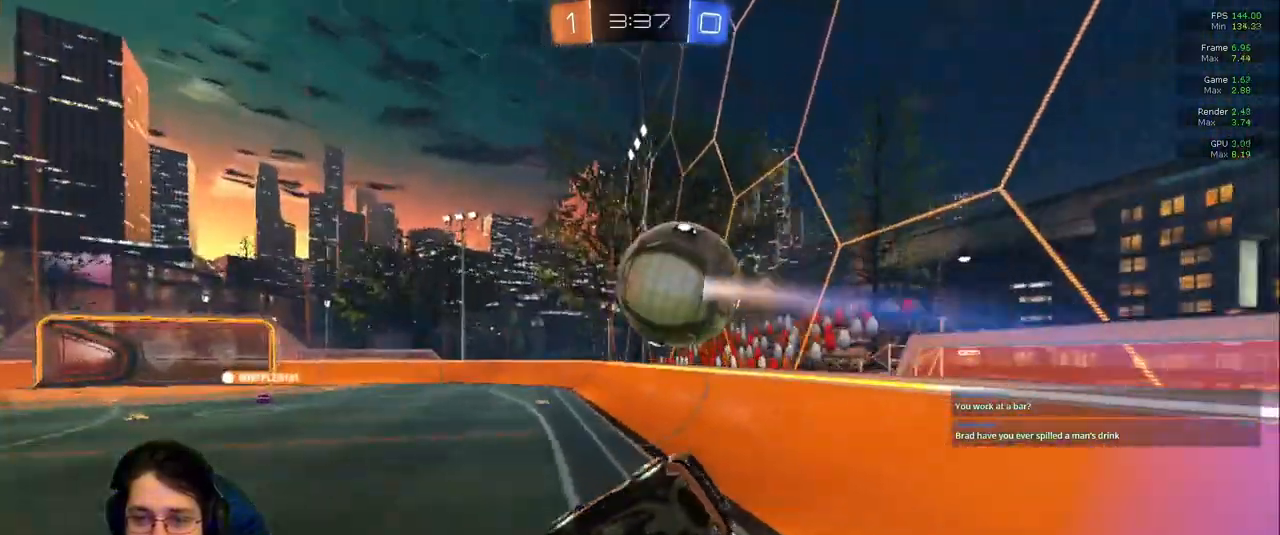
{"dt_ms": 500, "buttons": ["L1"], "left_stick": "down-left", "right_stick": "center"}
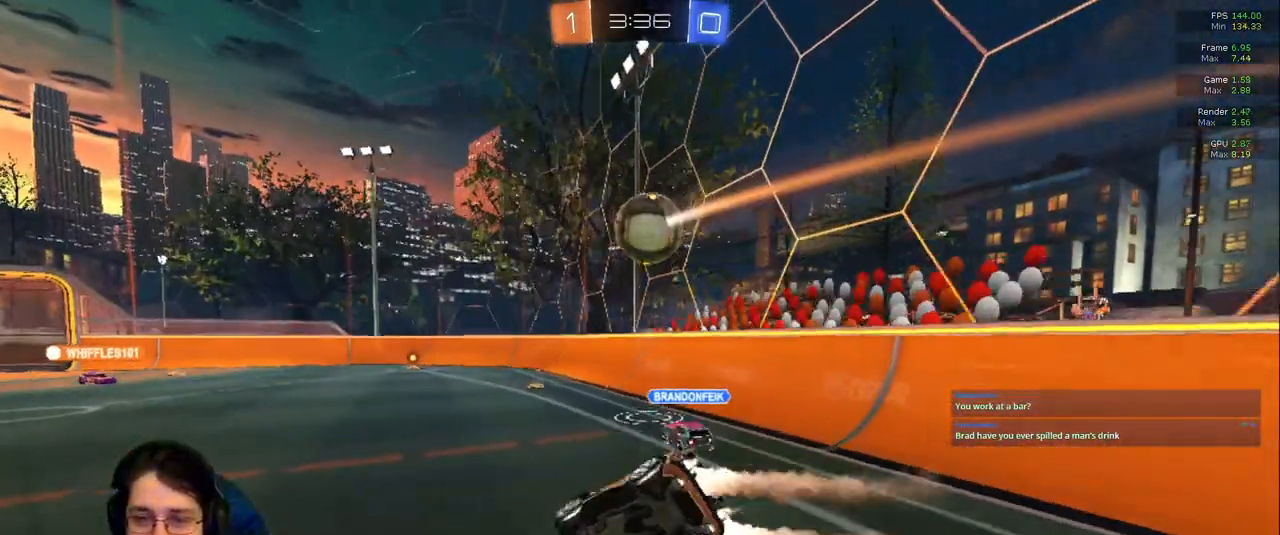
{"dt_ms": 500, "buttons": [], "left_stick": "up", "right_stick": "center"}
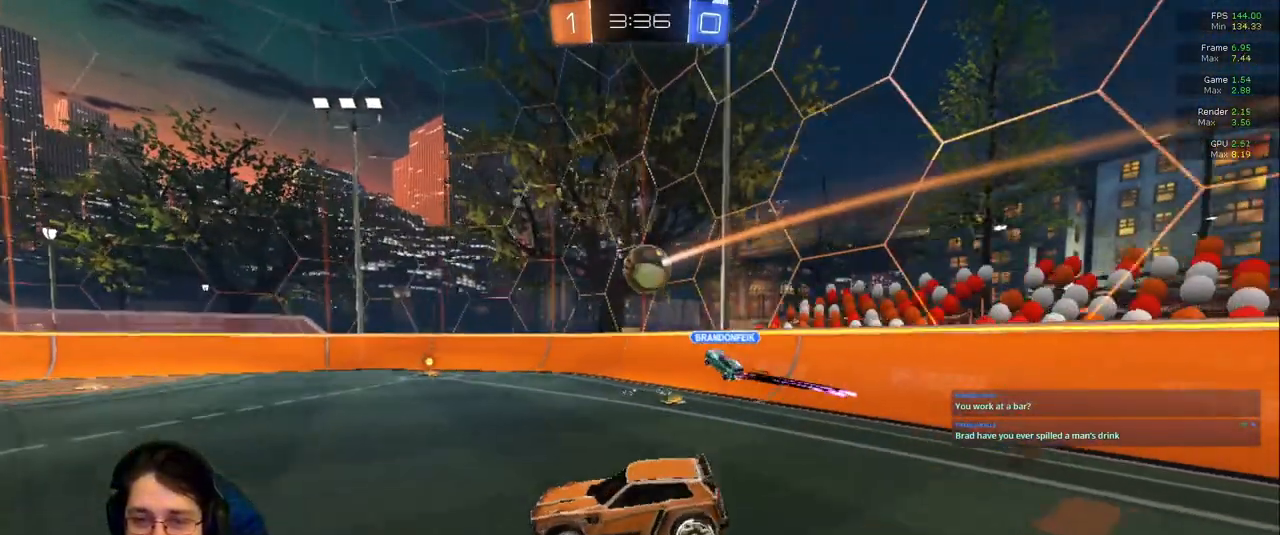
{"dt_ms": 500, "buttons": [], "left_stick": "center", "right_stick": "center"}
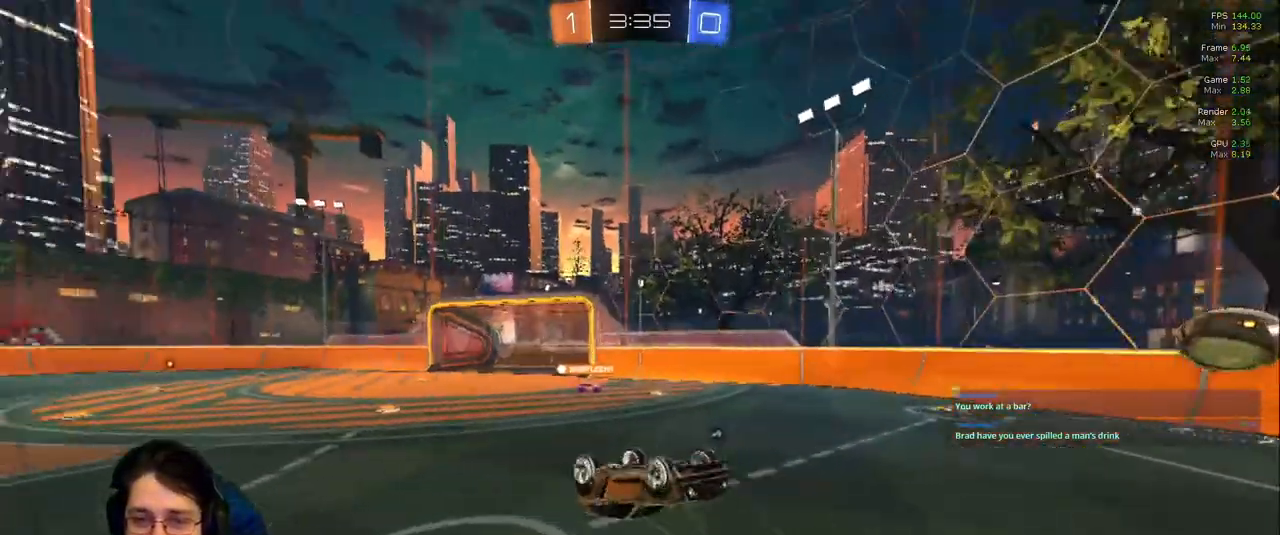
{"dt_ms": 500, "buttons": [], "left_stick": "center", "right_stick": "center", "events": [[300, "left_stick", "down-right"], [450, "left_stick", "center"]]}
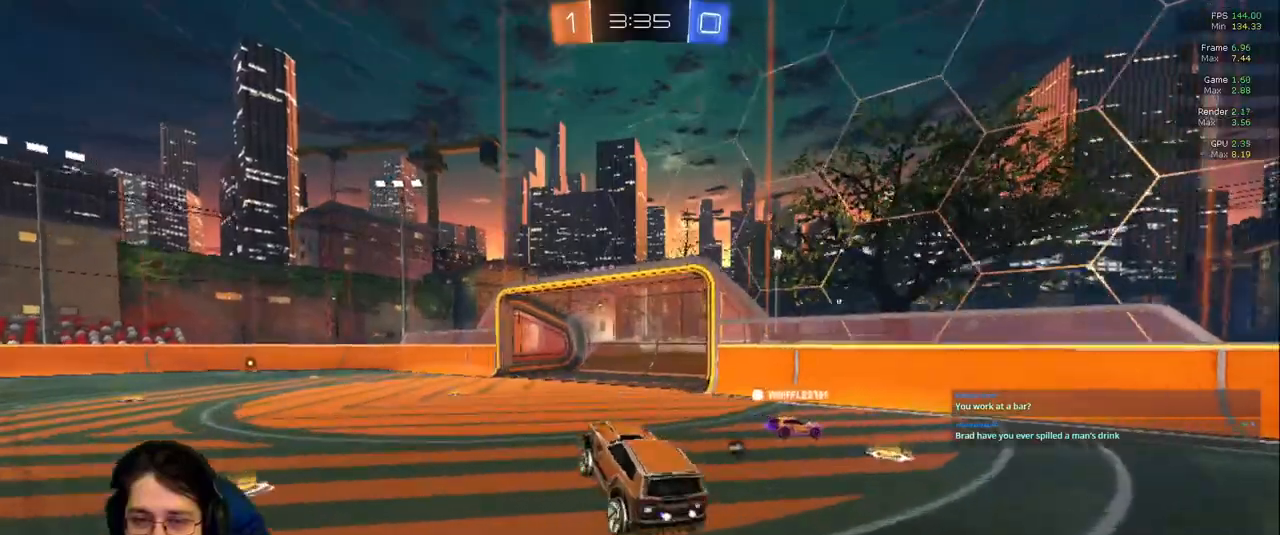
{"dt_ms": 500, "buttons": [], "left_stick": "left", "right_stick": "center", "events": [[67, "left_stick", "down-right"], [317, "left_stick", "center"], [417, "left_stick", "left"]]}
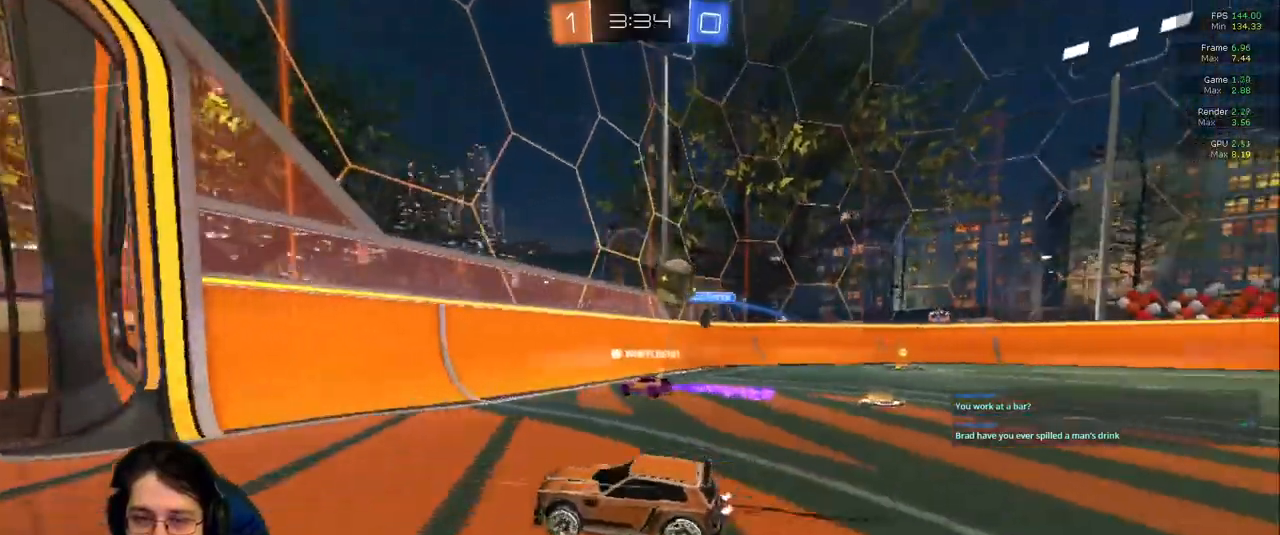
{"dt_ms": 500, "buttons": [], "left_stick": "left", "right_stick": "center", "events": [[33, "left_stick", "center"], [133, "left_stick", "right"], [267, "left_stick", "center"], [317, "left_stick", "left"]]}
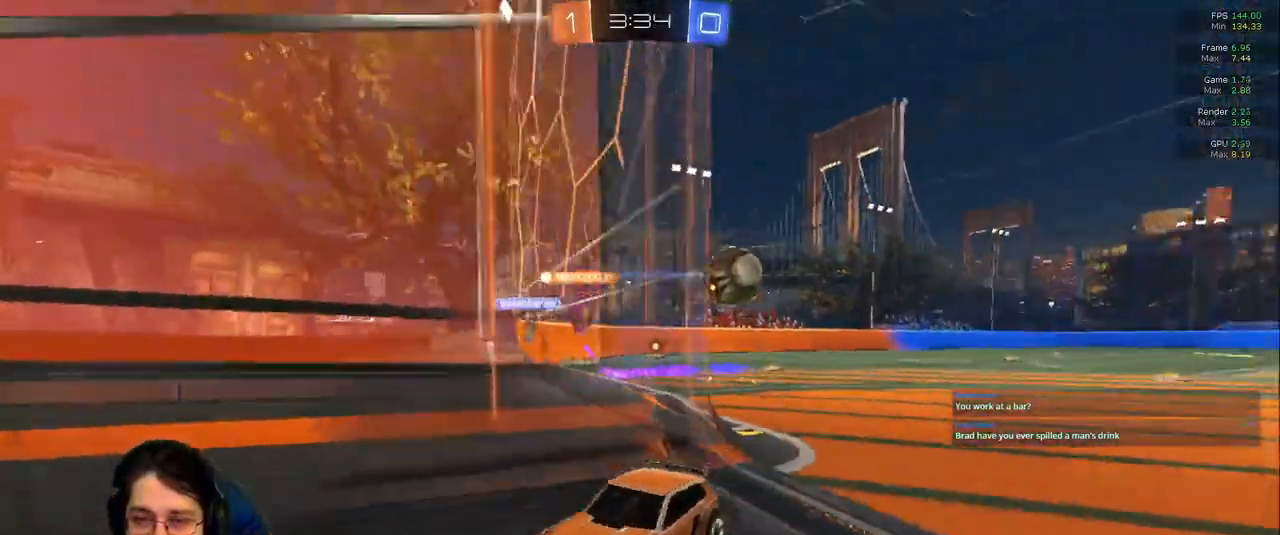
{"dt_ms": 500, "buttons": [], "left_stick": "left", "right_stick": "center"}
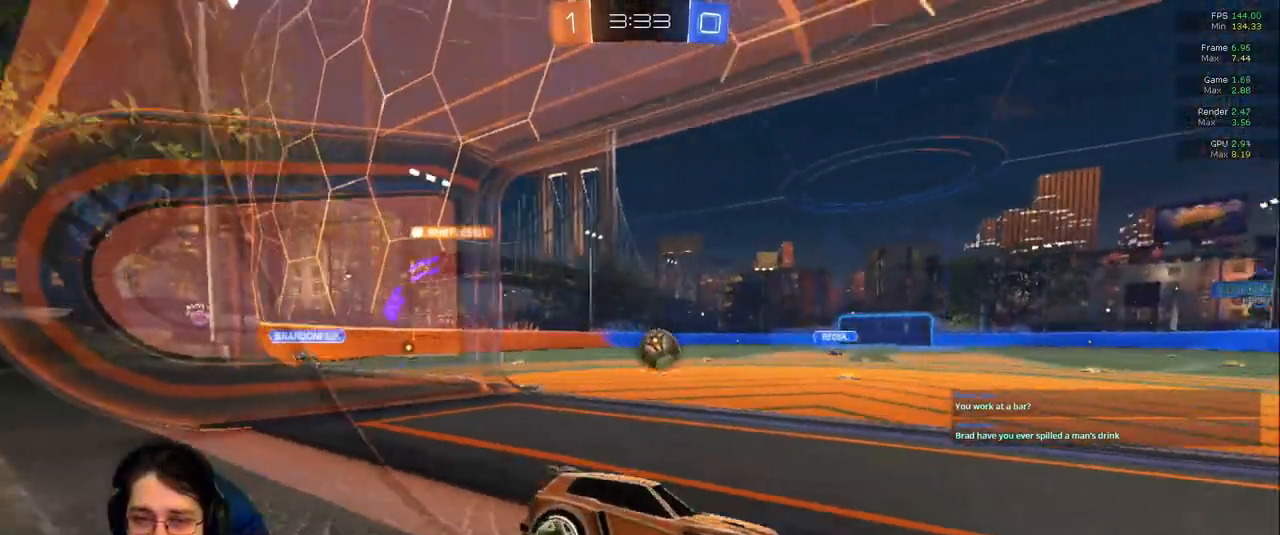
{"dt_ms": 500, "buttons": [], "left_stick": "center", "right_stick": "center", "events": [[483, "left_stick", "center"]]}
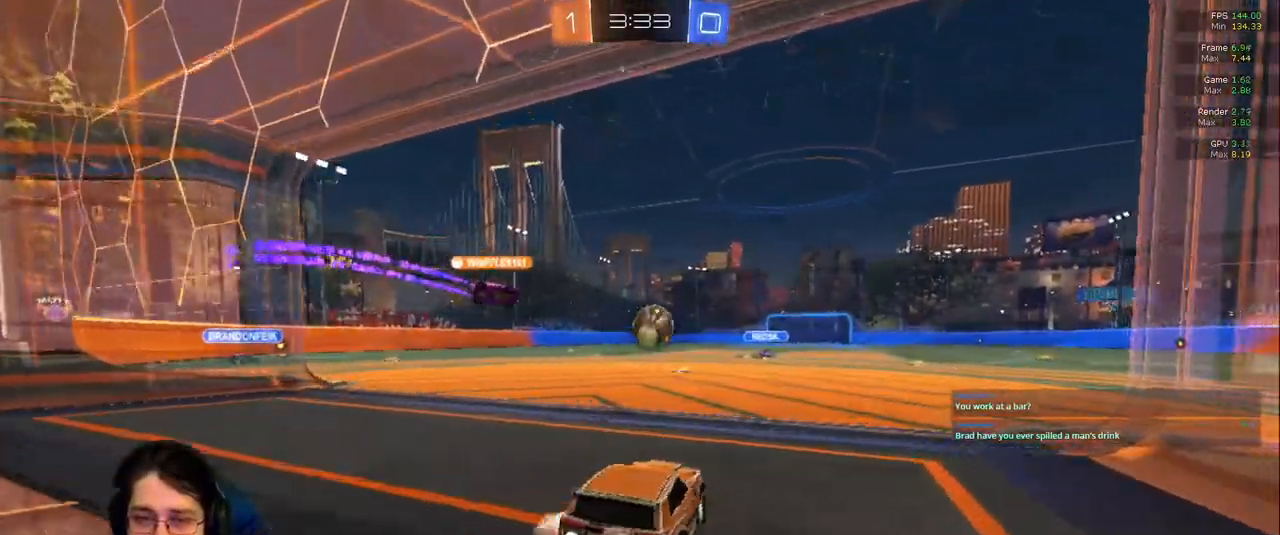
{"dt_ms": 500, "buttons": [], "left_stick": "up", "right_stick": "center"}
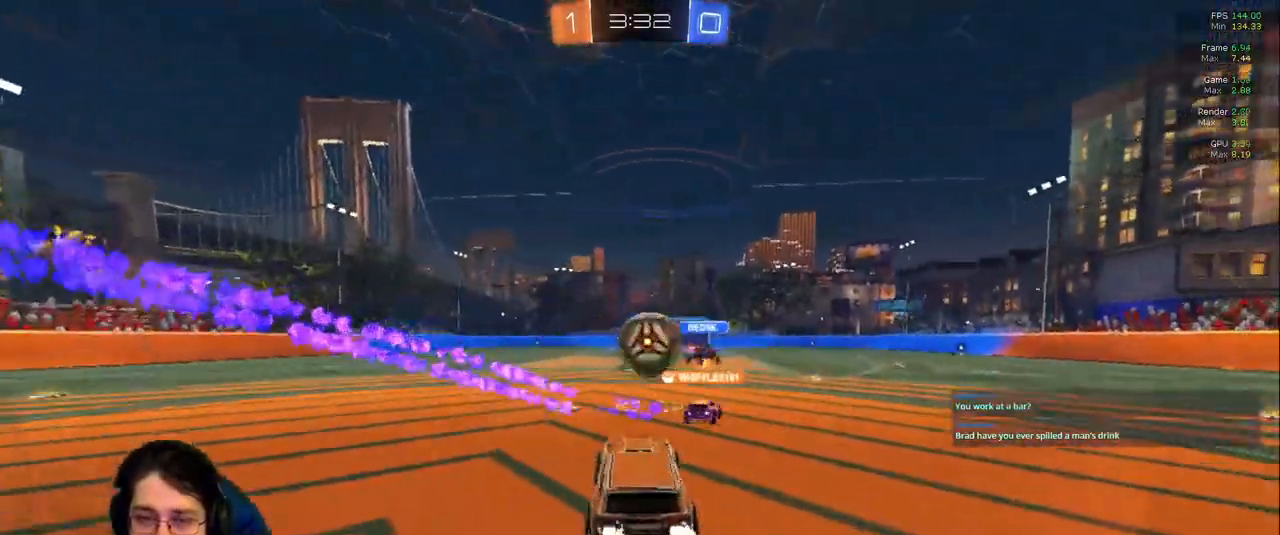
{"dt_ms": 500, "buttons": ["R1"], "left_stick": "center", "right_stick": "center"}
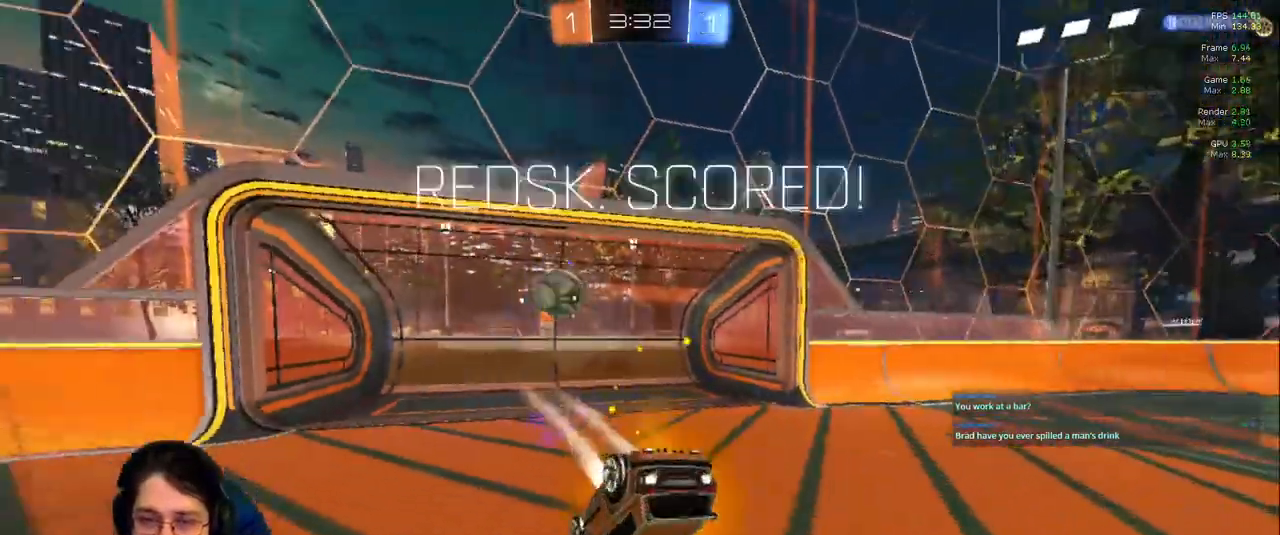
{"dt_ms": 500, "buttons": ["R1"], "left_stick": "center", "right_stick": "center", "events": []}
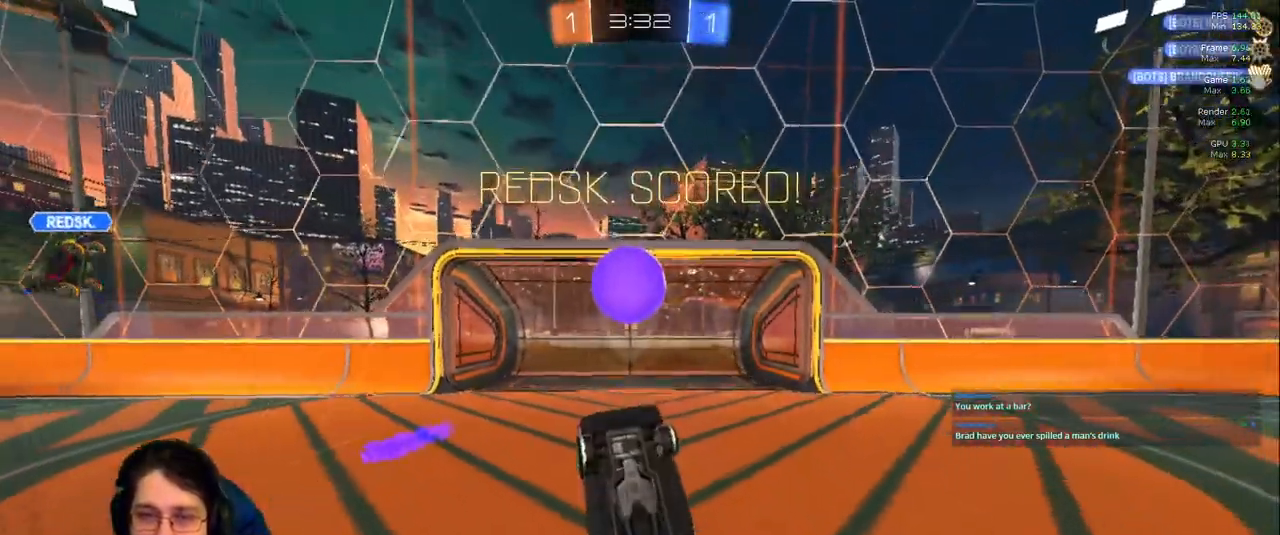
{"dt_ms": 500, "buttons": [], "left_stick": "center", "right_stick": "center", "events": [[50, "R1", "up"]]}